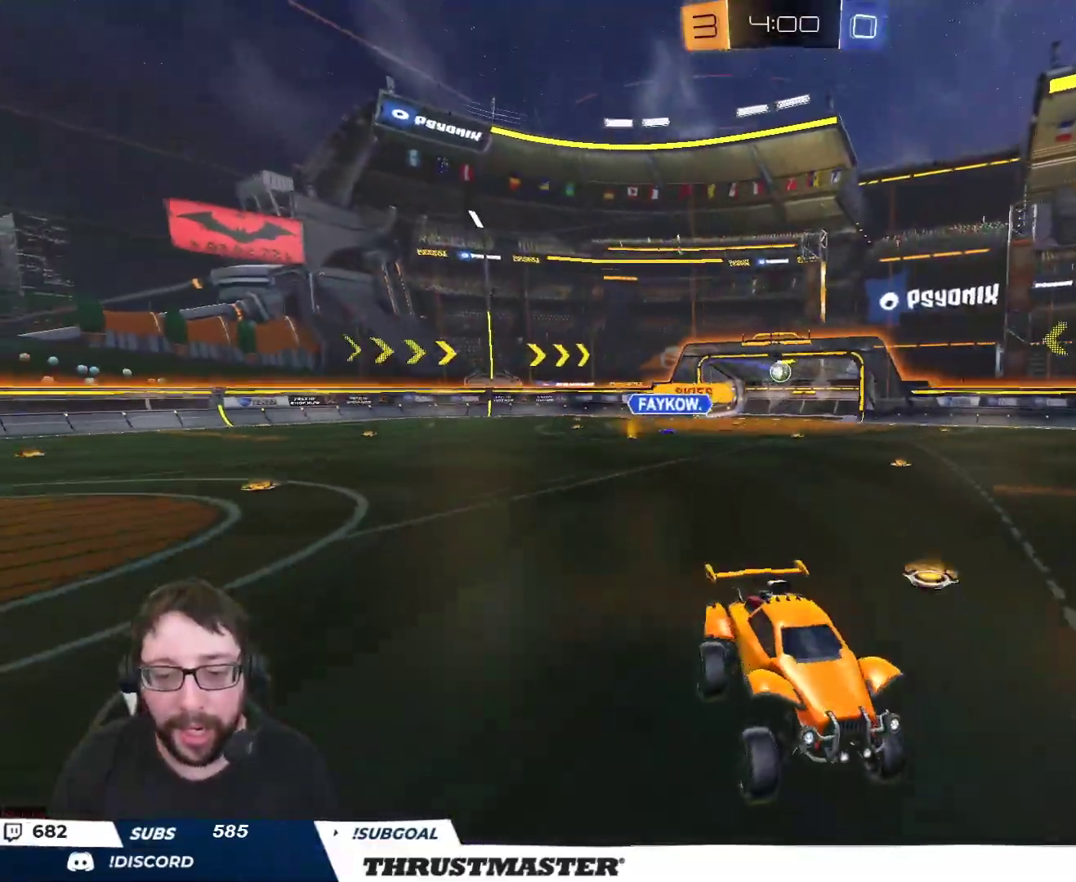
Gameplay with a controller (Xbox layout); each line is a JSON object with the inputs held at the frame after it. "events" lists button and stick changes between this image and that frame as [ms after this image, input, new state], when the widget could be followed in between. Not read: SELECT.
{"buttons": [], "left_stick": "center", "right_stick": "center", "events": []}
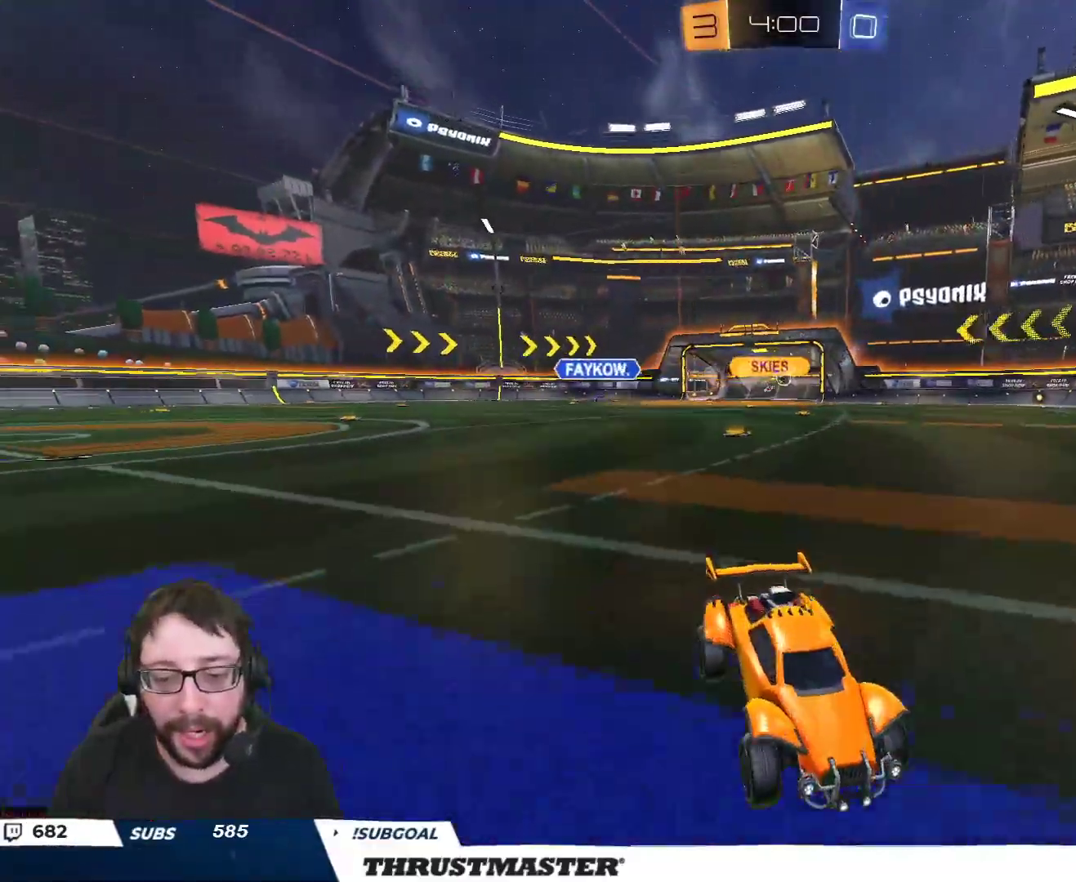
{"buttons": ["R2"], "left_stick": "up-left", "right_stick": "center", "events": [[33, "R2", "down"], [67, "left_stick", "left"], [83, "Y", "down"], [167, "Y", "up"], [383, "left_stick", "up-left"]]}
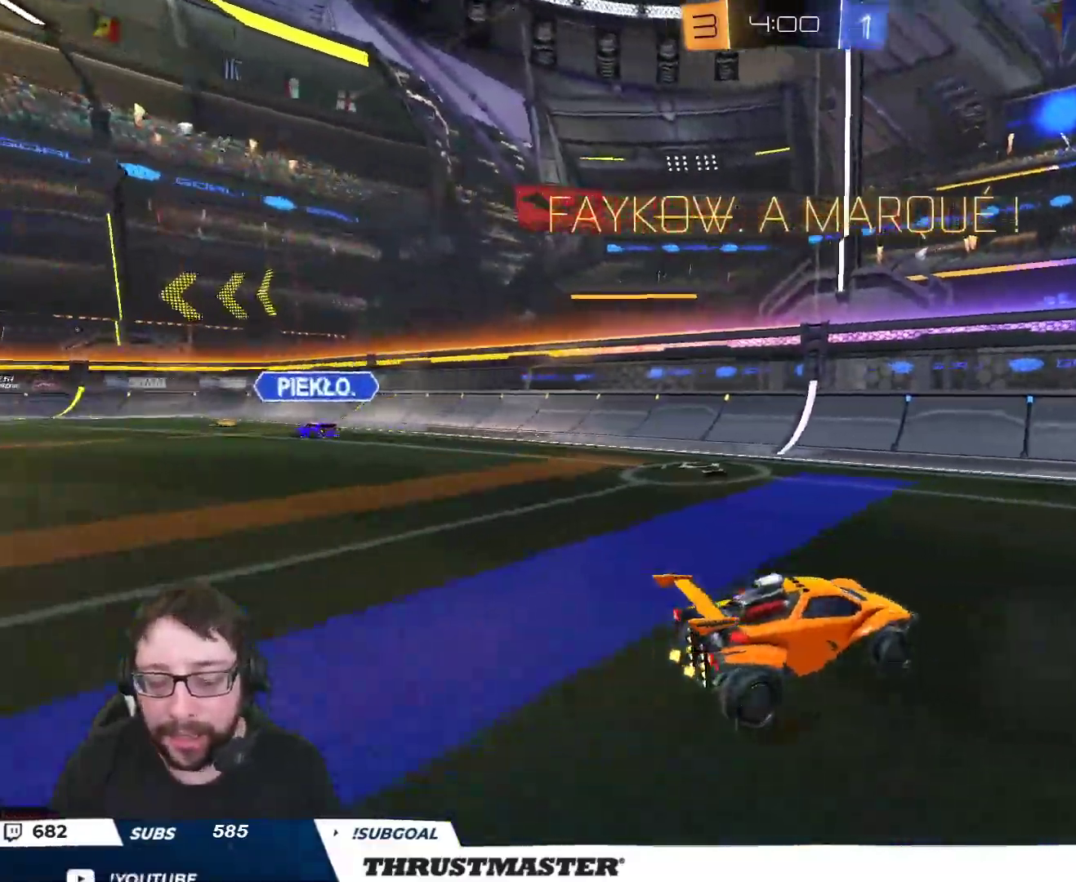
{"buttons": ["R2"], "left_stick": "up-left", "right_stick": "center", "events": [[183, "L2", "down"], [317, "L2", "up"]]}
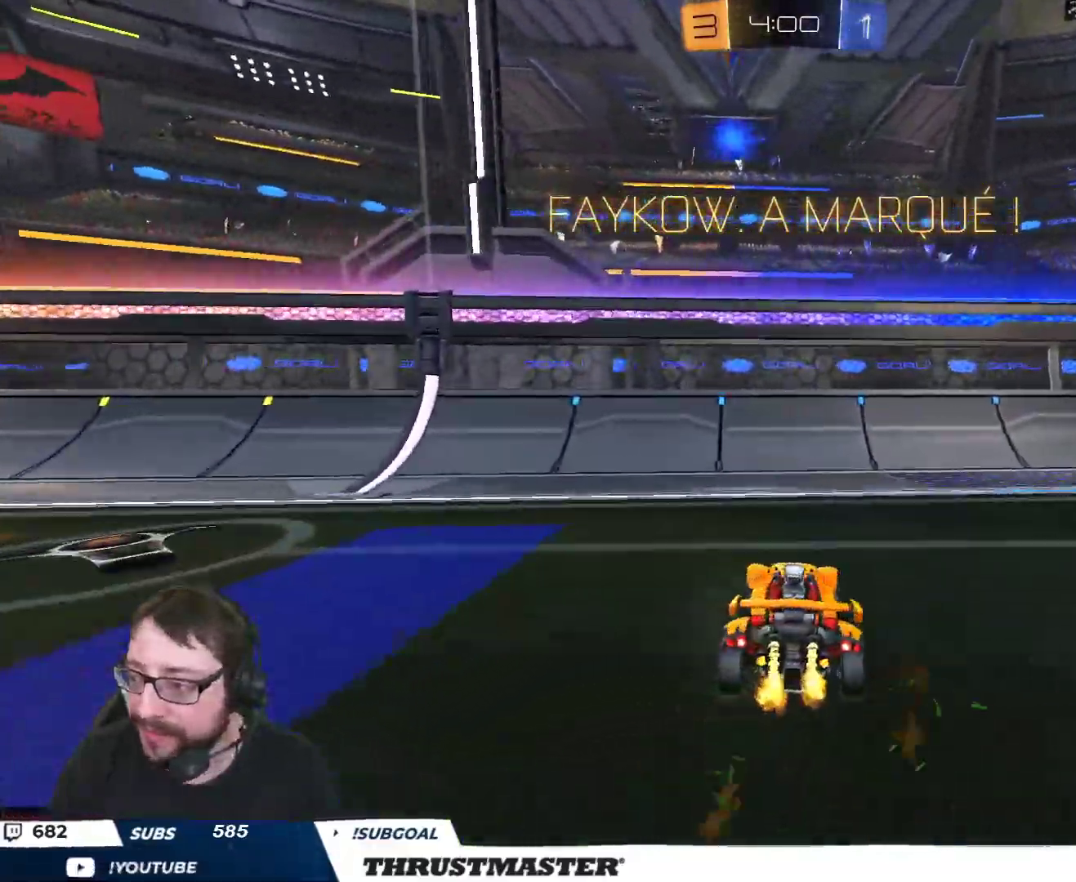
{"buttons": ["B", "R2"], "left_stick": "up-left", "right_stick": "center", "events": [[467, "B", "down"]]}
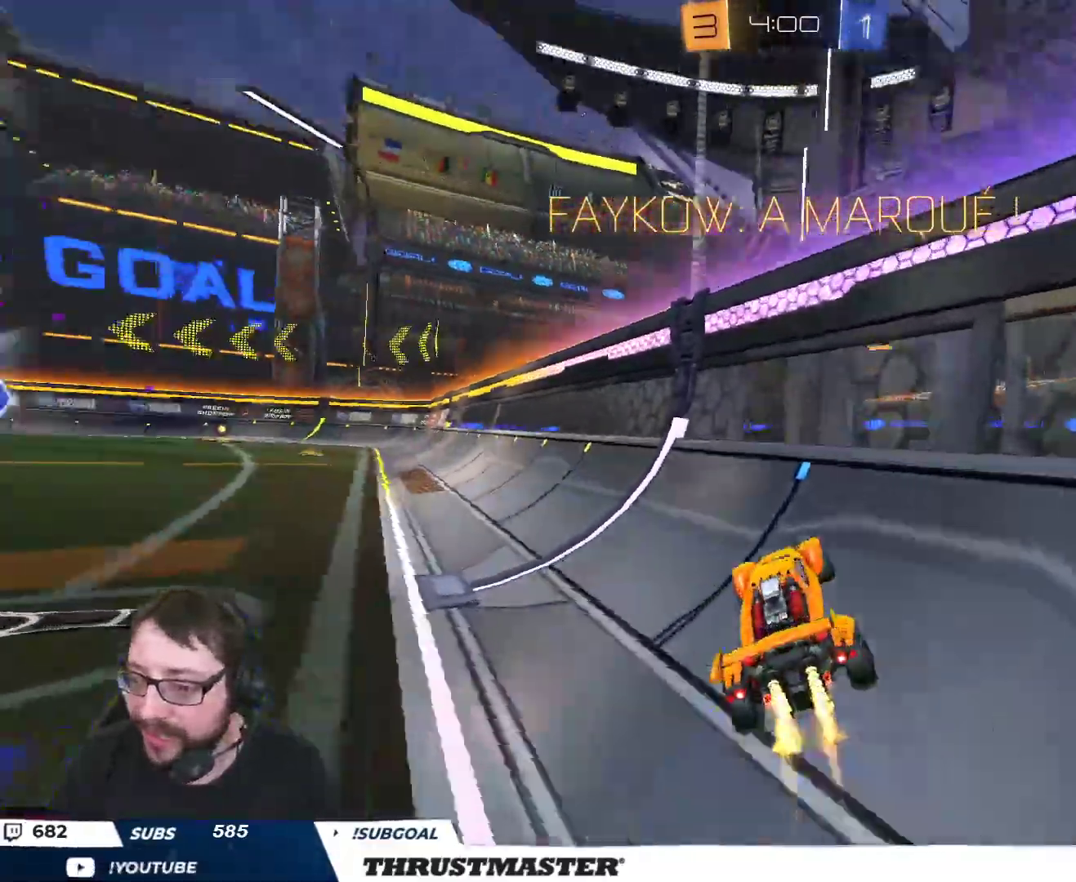
{"buttons": ["B", "R2"], "left_stick": "up-left", "right_stick": "center", "events": []}
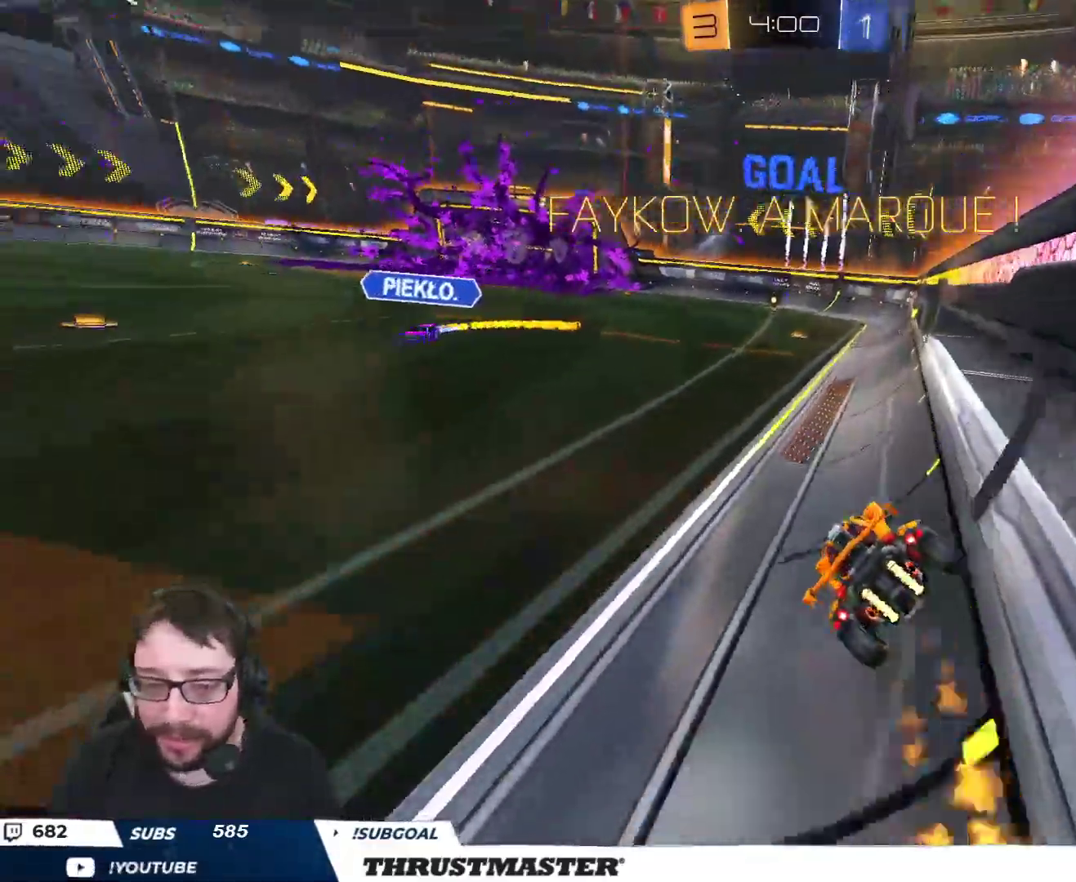
{"buttons": ["R2"], "left_stick": "left", "right_stick": "center", "events": [[17, "B", "up"], [33, "left_stick", "center"], [383, "left_stick", "left"], [417, "A", "down"], [500, "A", "up"]]}
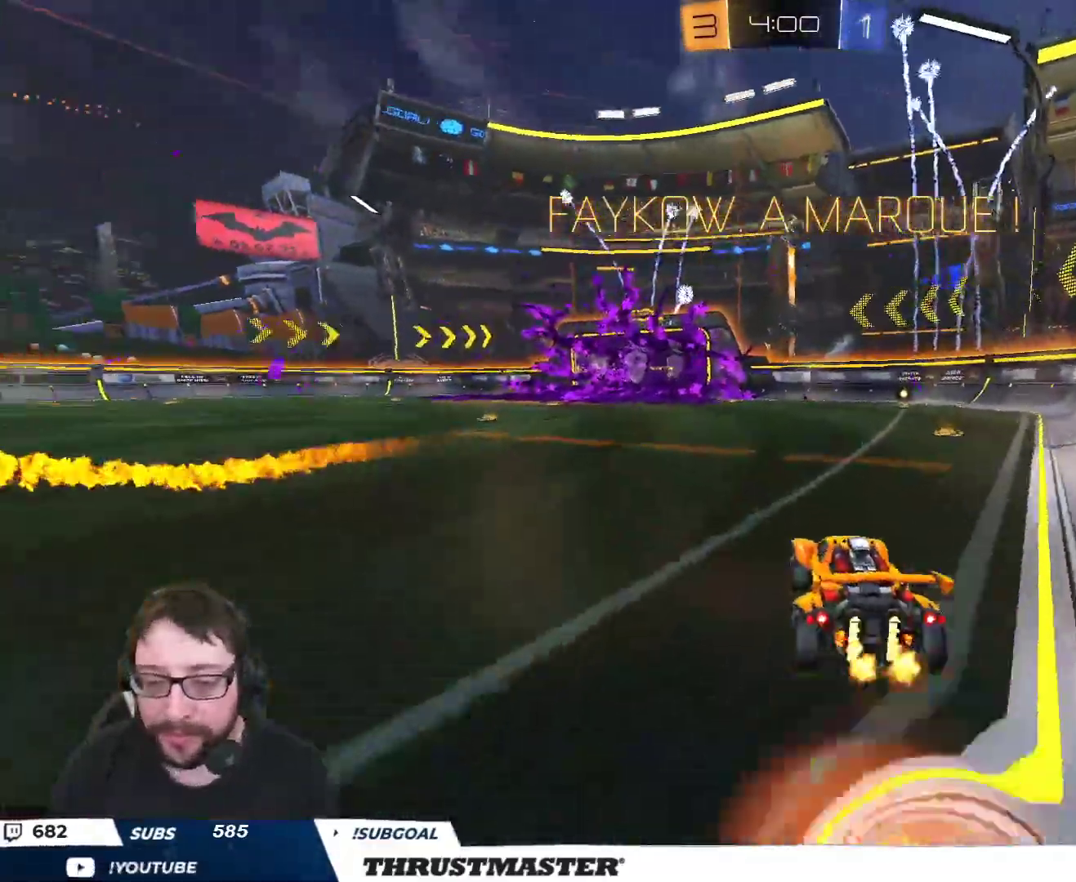
{"buttons": ["R2"], "left_stick": "up-right", "right_stick": "center", "events": [[33, "left_stick", "up-right"], [67, "A", "down"], [67, "L2", "down"], [117, "A", "up"], [233, "L2", "up"]]}
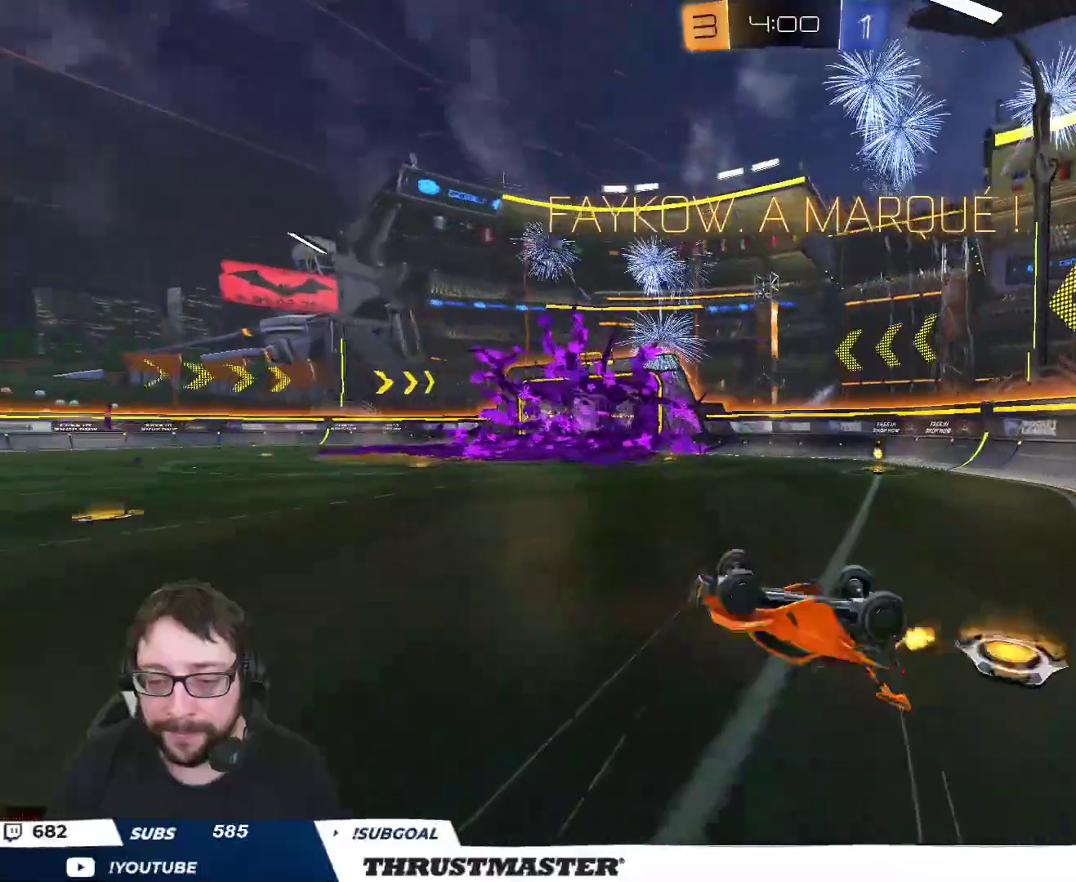
{"buttons": [], "left_stick": "center", "right_stick": "center", "events": [[233, "Y", "down"], [283, "Y", "up"], [283, "left_stick", "center"], [383, "R2", "up"]]}
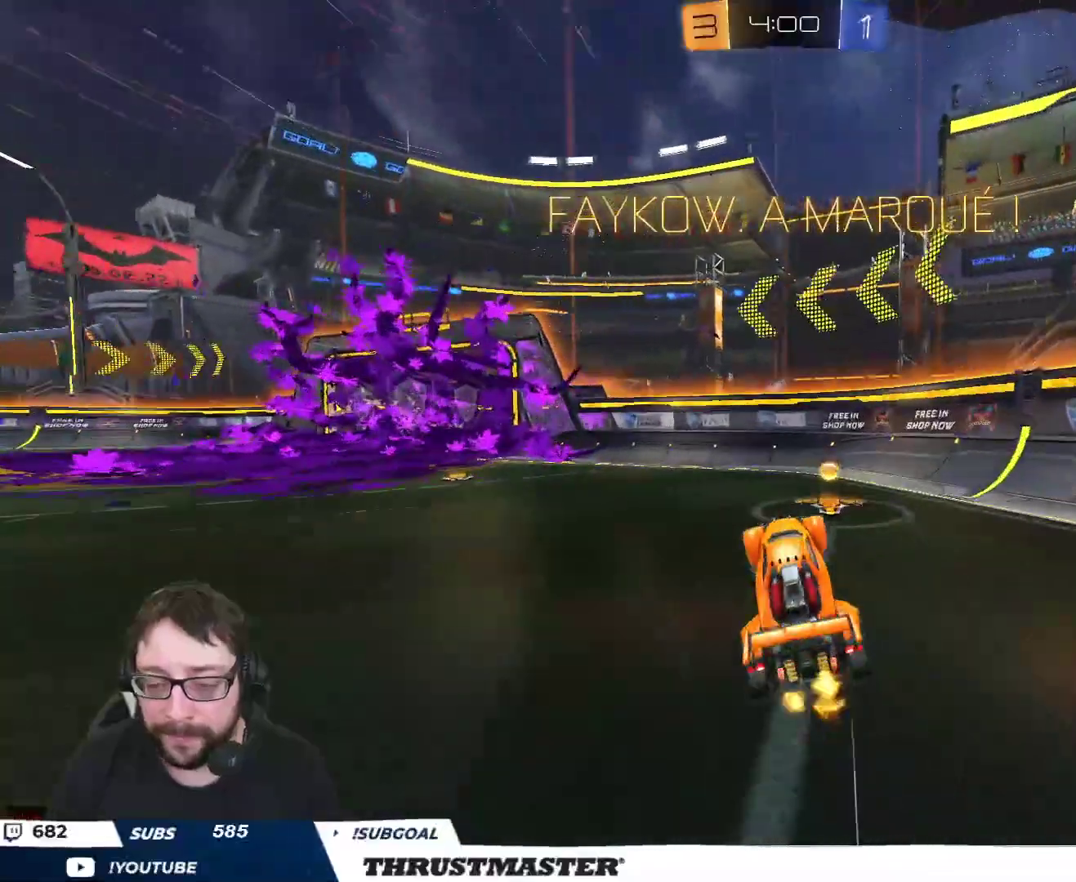
{"buttons": [], "left_stick": "center", "right_stick": "center", "events": []}
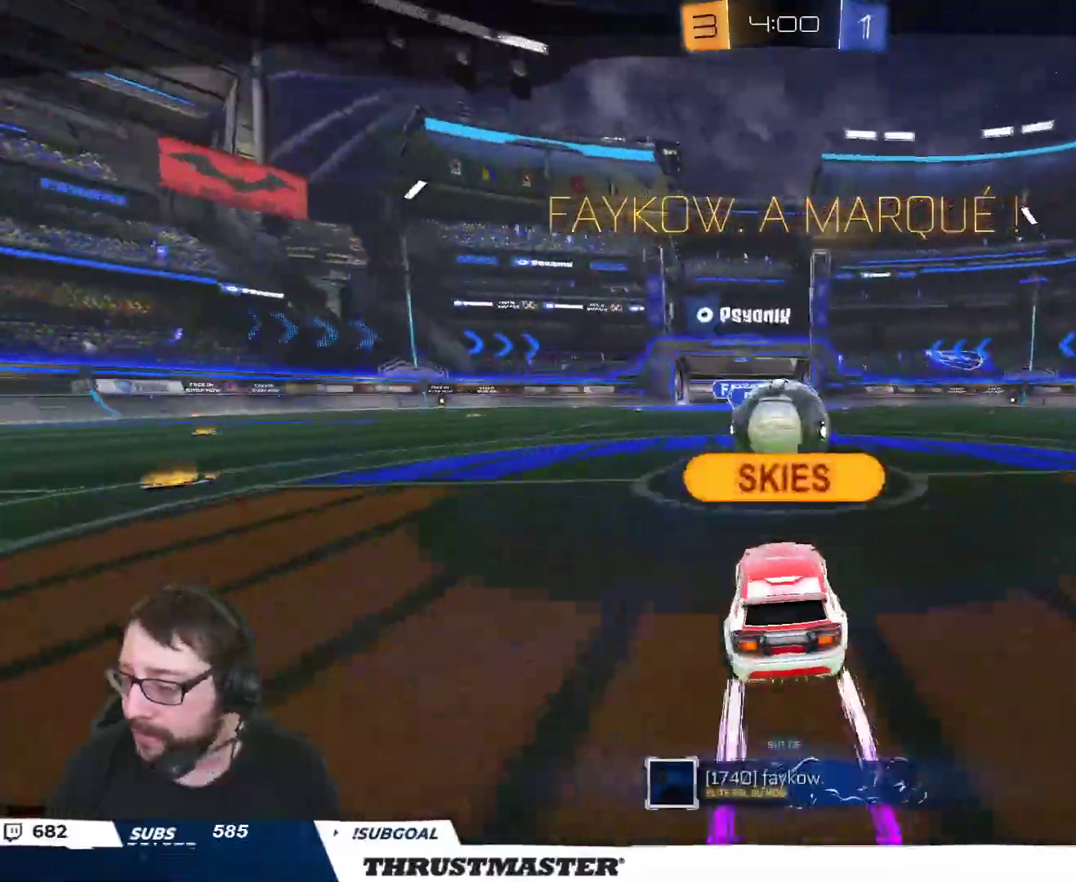
{"buttons": [], "left_stick": "center", "right_stick": "center", "events": []}
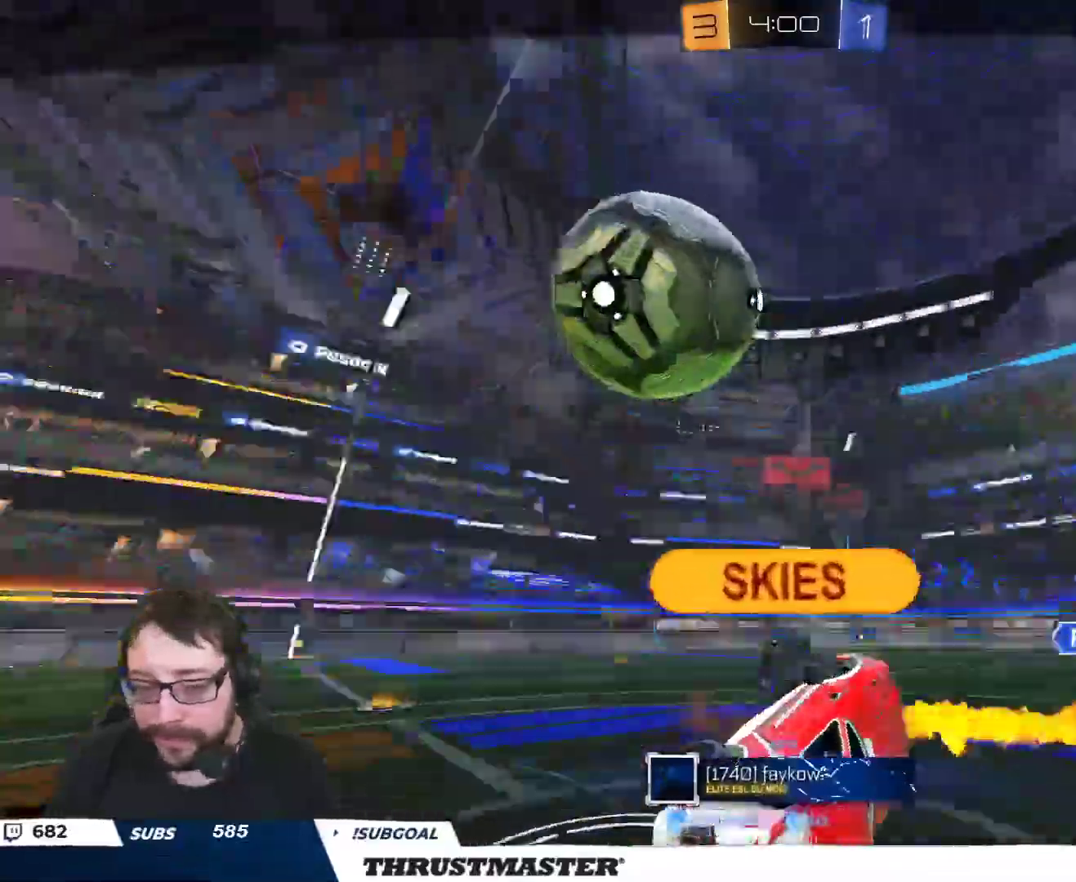
{"buttons": [], "left_stick": "center", "right_stick": "center", "events": [[67, "A", "down"], [133, "A", "up"]]}
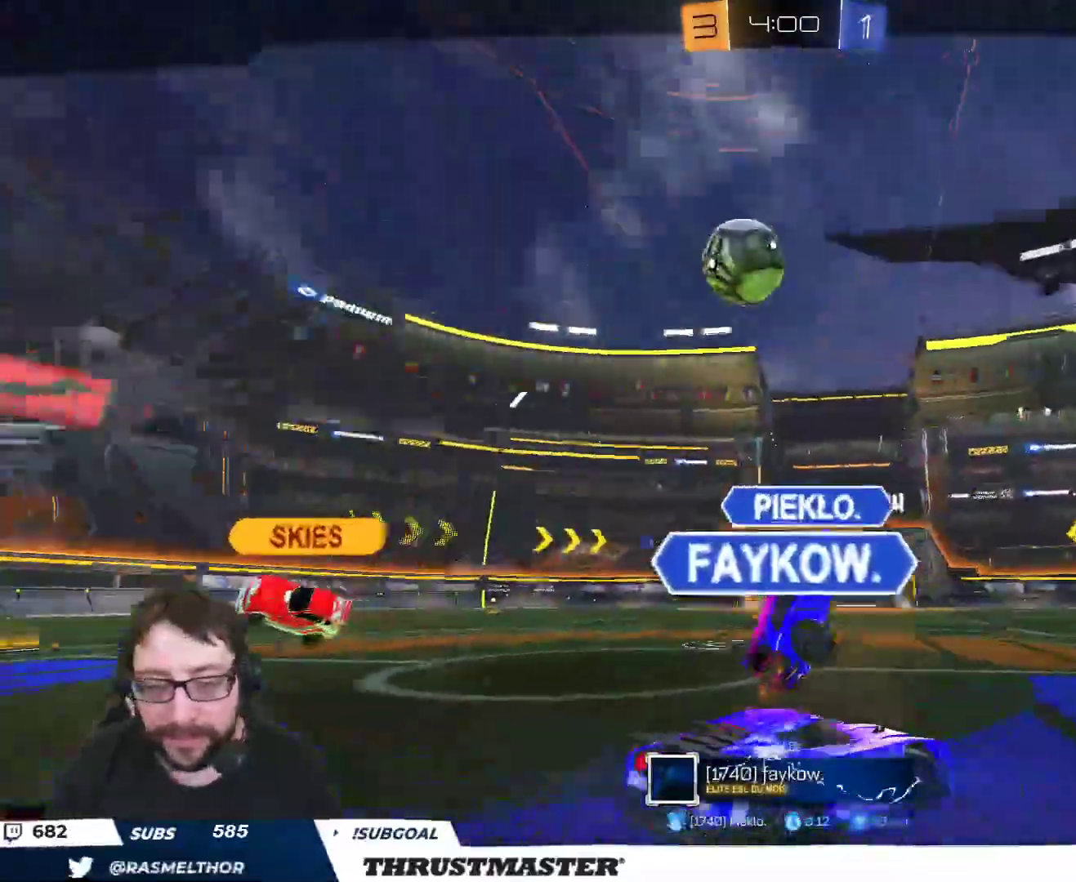
{"buttons": [], "left_stick": "center", "right_stick": "center", "events": []}
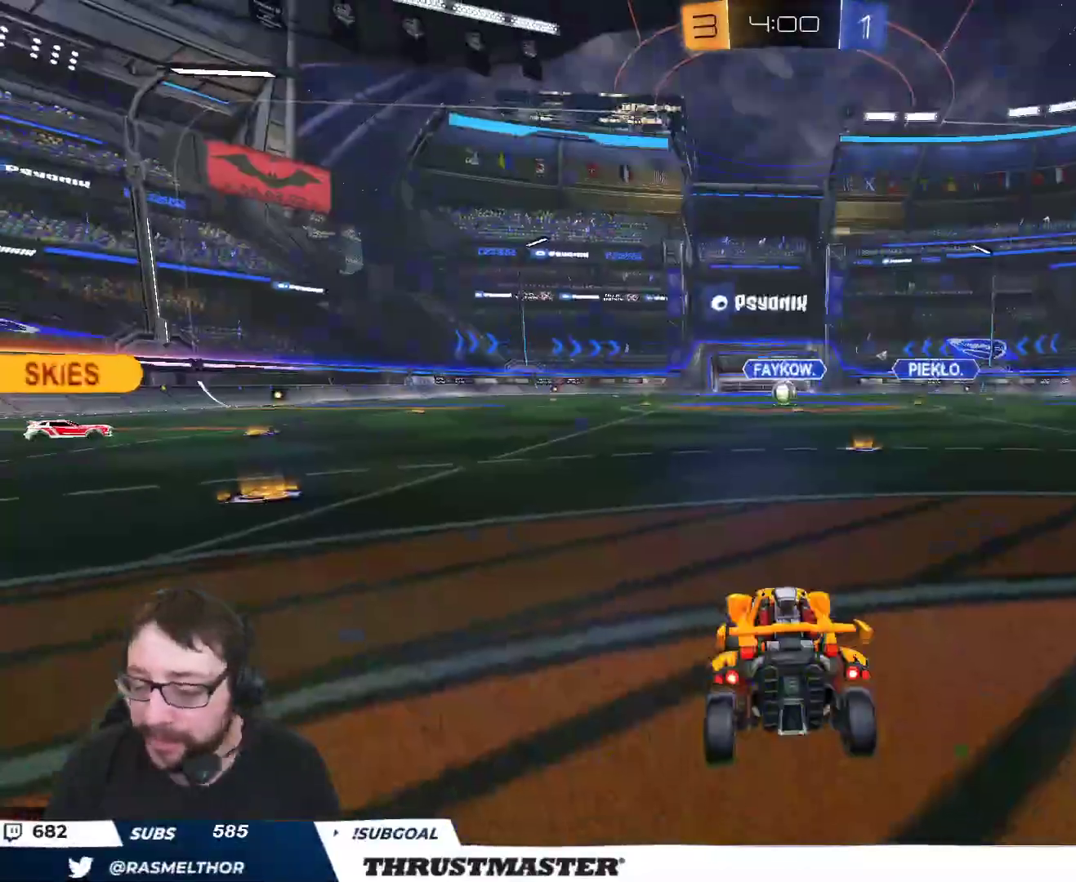
{"buttons": [], "left_stick": "center", "right_stick": "center", "events": []}
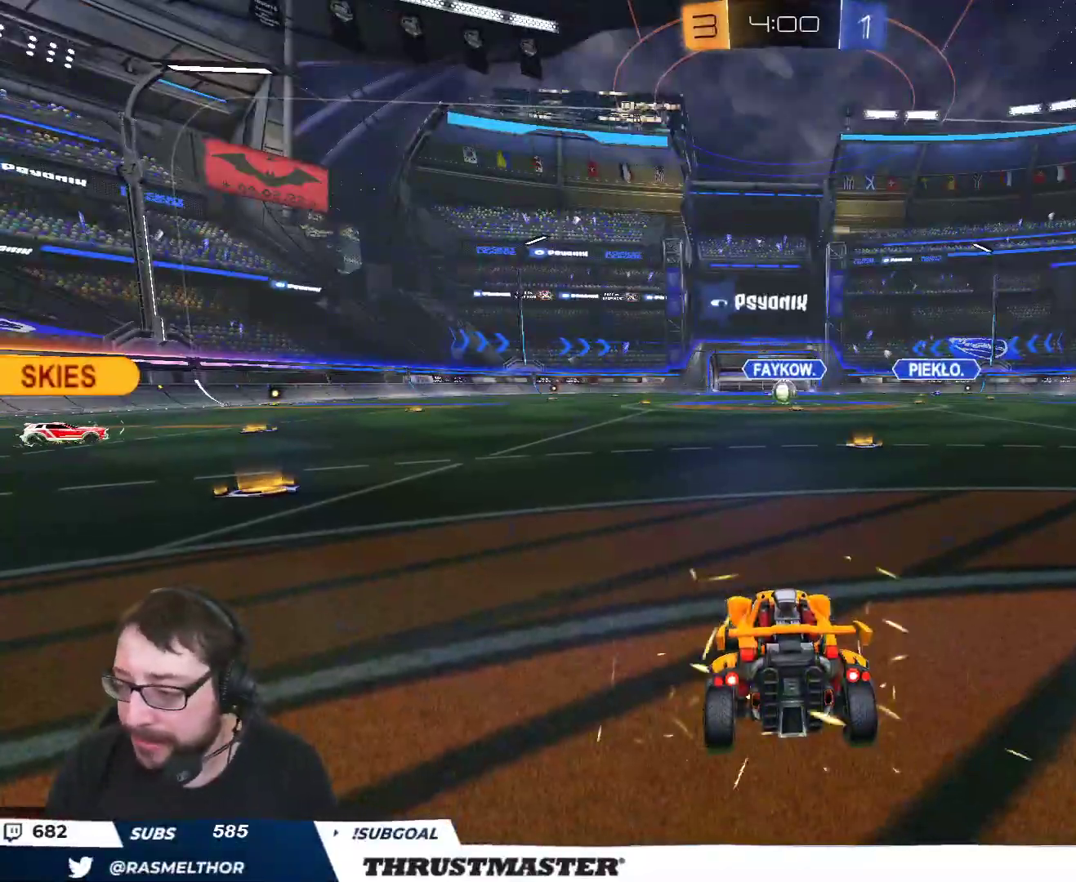
{"buttons": ["R2"], "left_stick": "center", "right_stick": "center", "events": [[400, "R2", "down"]]}
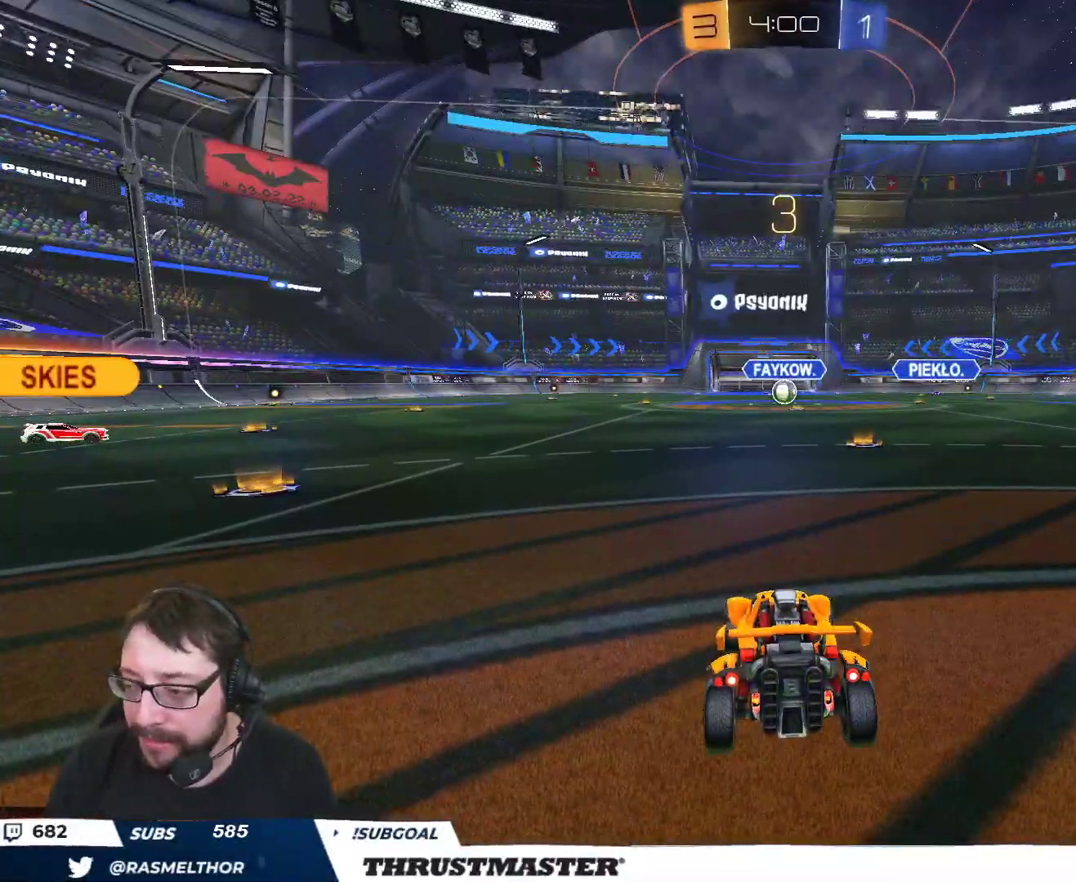
{"buttons": ["R2"], "left_stick": "center", "right_stick": "center", "events": [[50, "left_stick", "left"], [117, "right_stick", "right"], [200, "left_stick", "center"], [217, "right_stick", "center"]]}
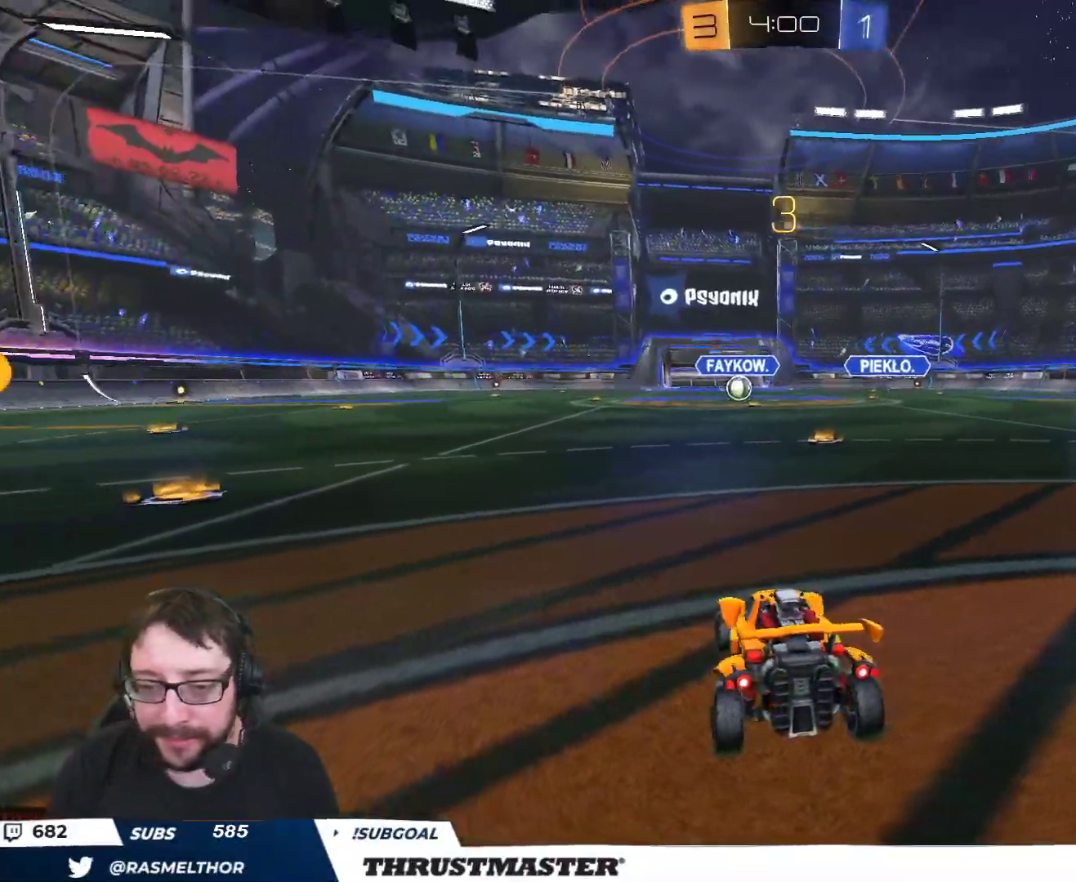
{"buttons": ["R2"], "left_stick": "center", "right_stick": "center", "events": []}
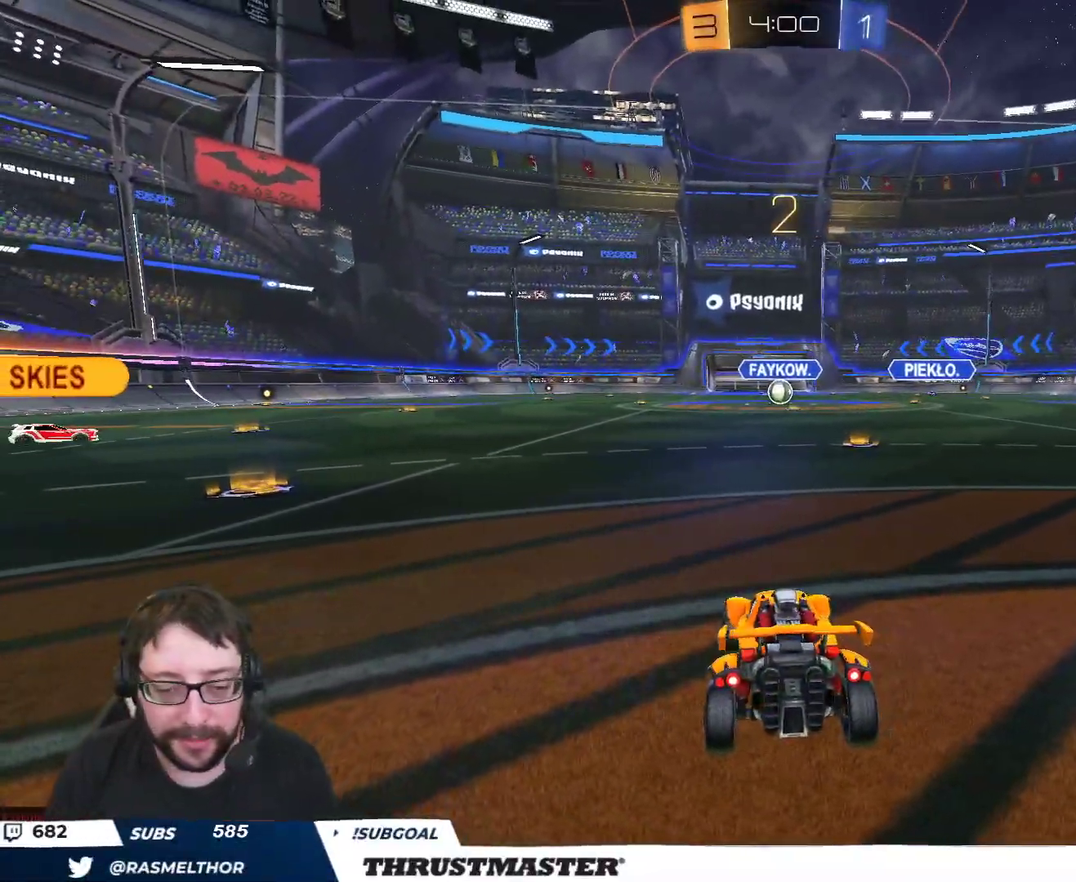
{"buttons": ["R2"], "left_stick": "center", "right_stick": "center", "events": [[267, "right_stick", "right"], [367, "right_stick", "center"]]}
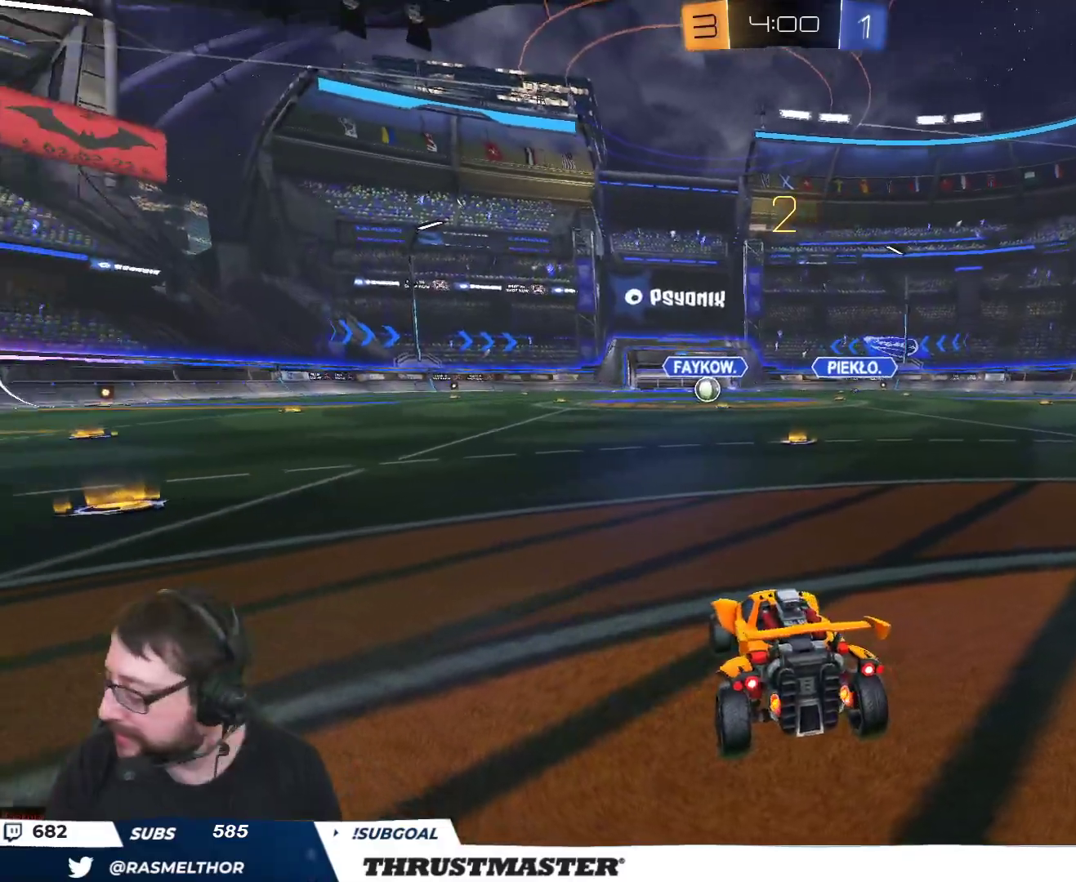
{"buttons": ["R2"], "left_stick": "center", "right_stick": "center", "events": []}
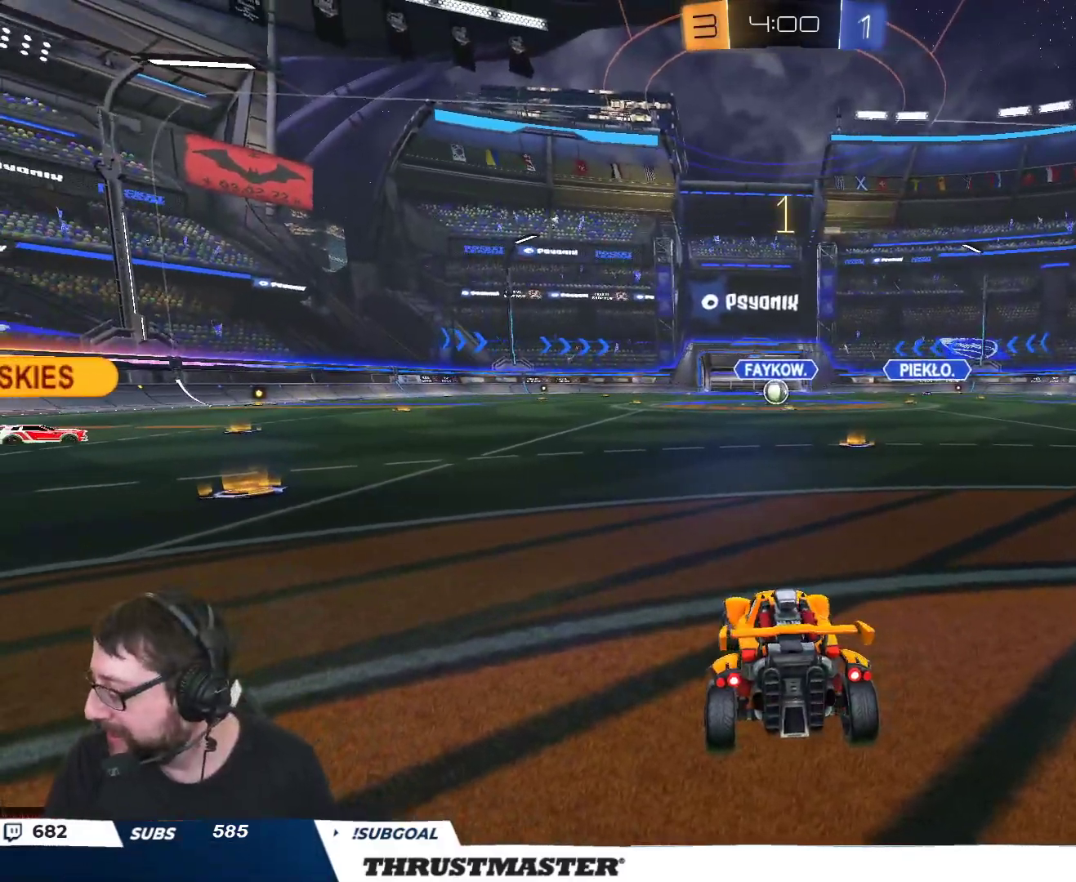
{"buttons": ["R2"], "left_stick": "center", "right_stick": "center", "events": []}
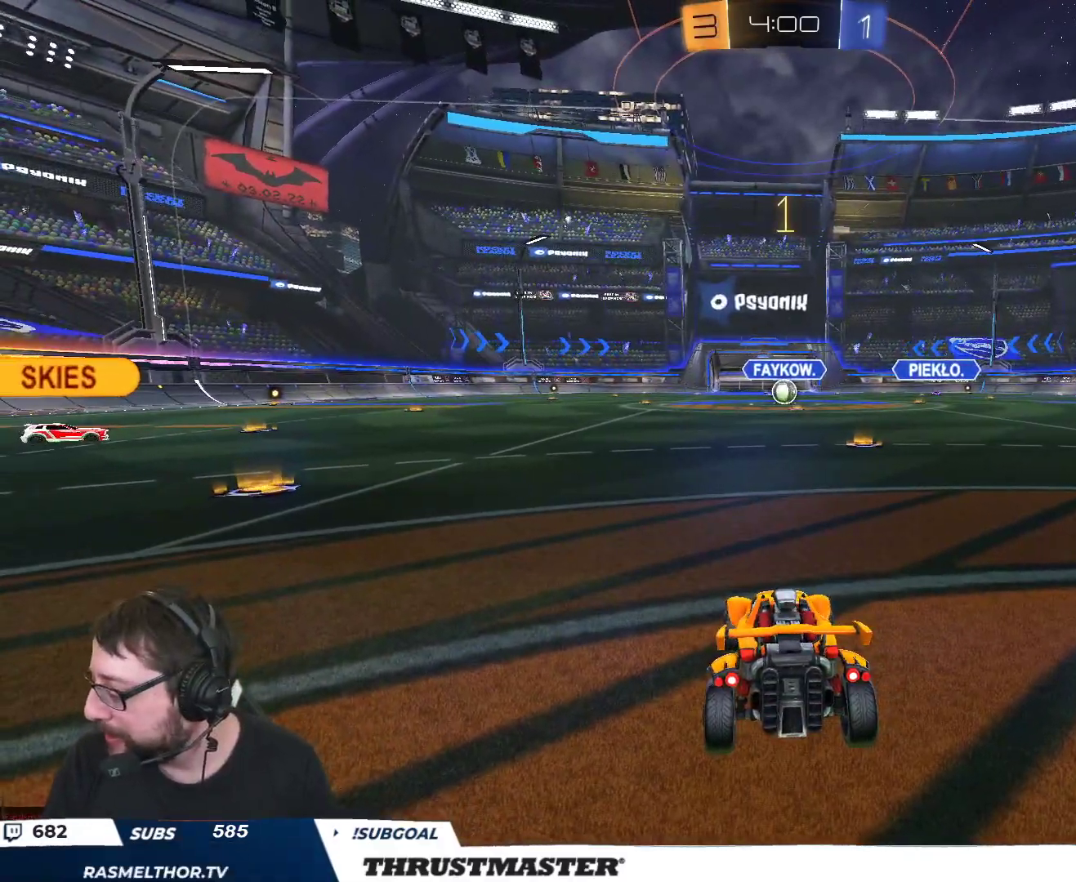
{"buttons": ["R2"], "left_stick": "center", "right_stick": "center", "events": []}
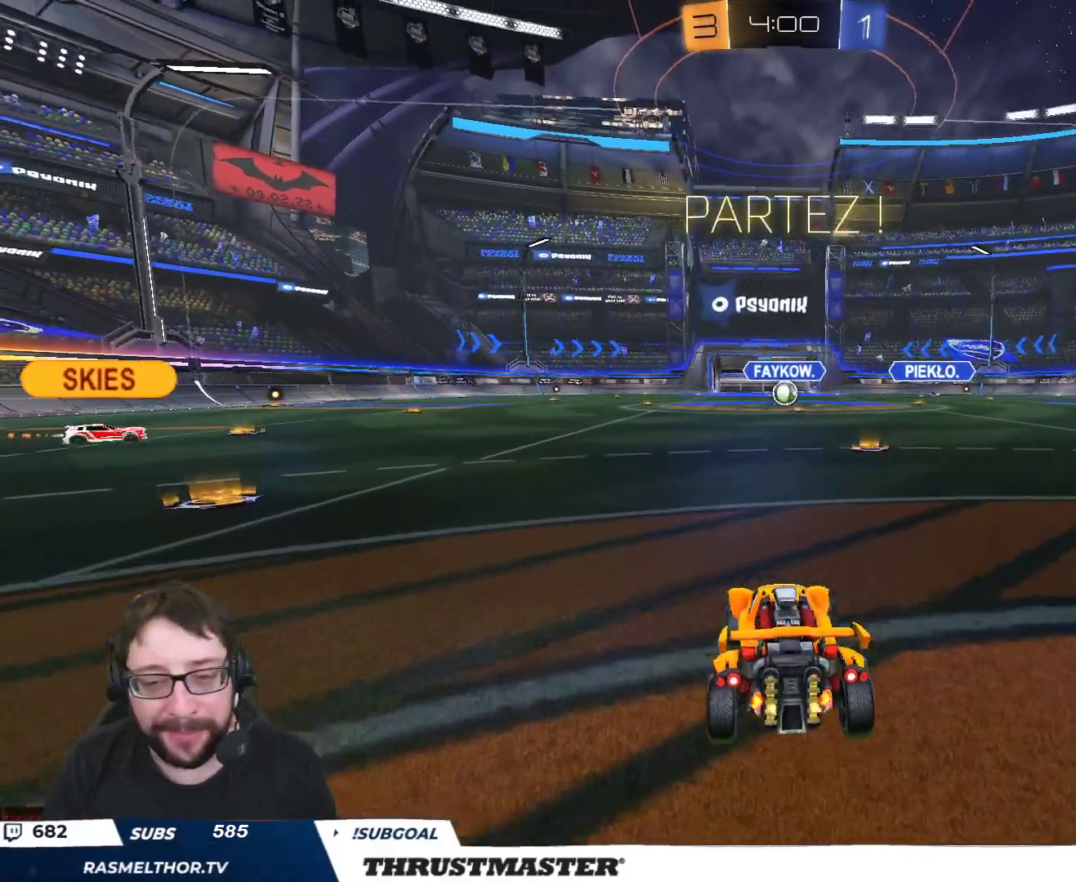
{"buttons": ["R2"], "left_stick": "center", "right_stick": "center", "events": [[150, "left_stick", "up-right"], [250, "left_stick", "center"]]}
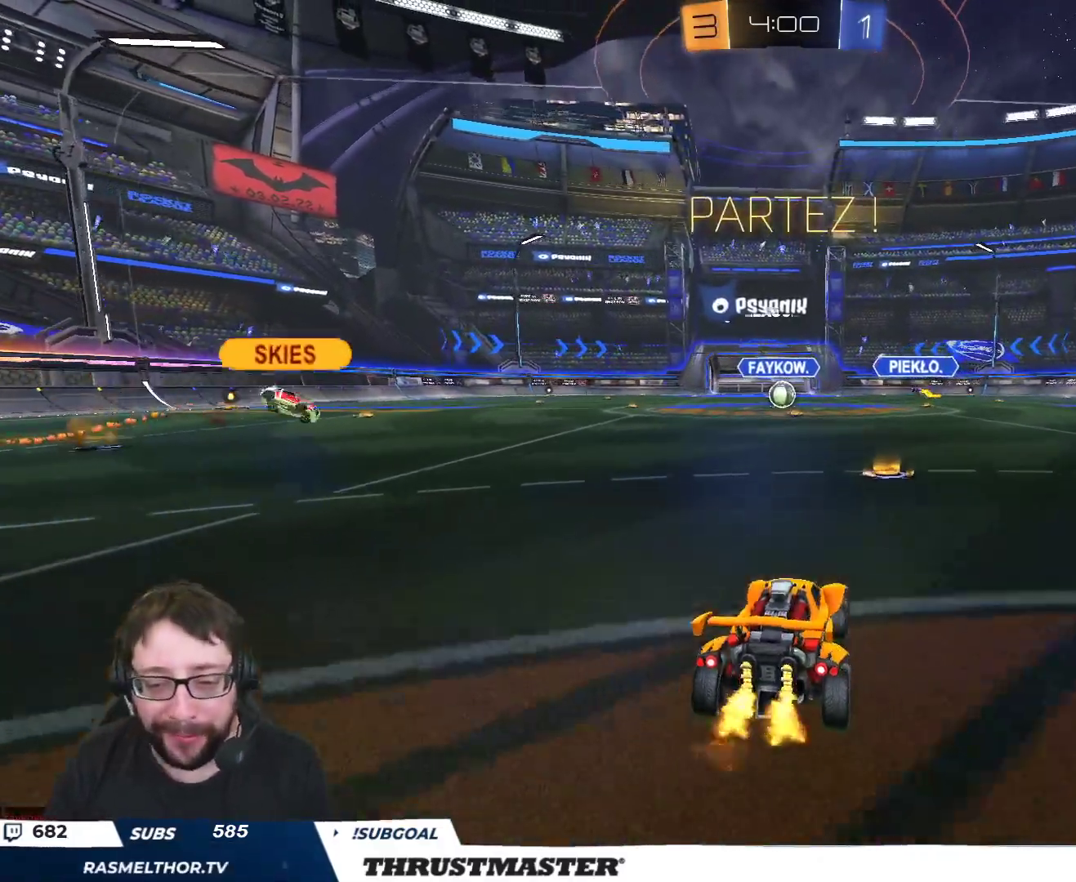
{"buttons": ["R2"], "left_stick": "center", "right_stick": "center", "events": [[83, "left_stick", "right"], [167, "left_stick", "center"], [383, "left_stick", "left"], [483, "left_stick", "center"]]}
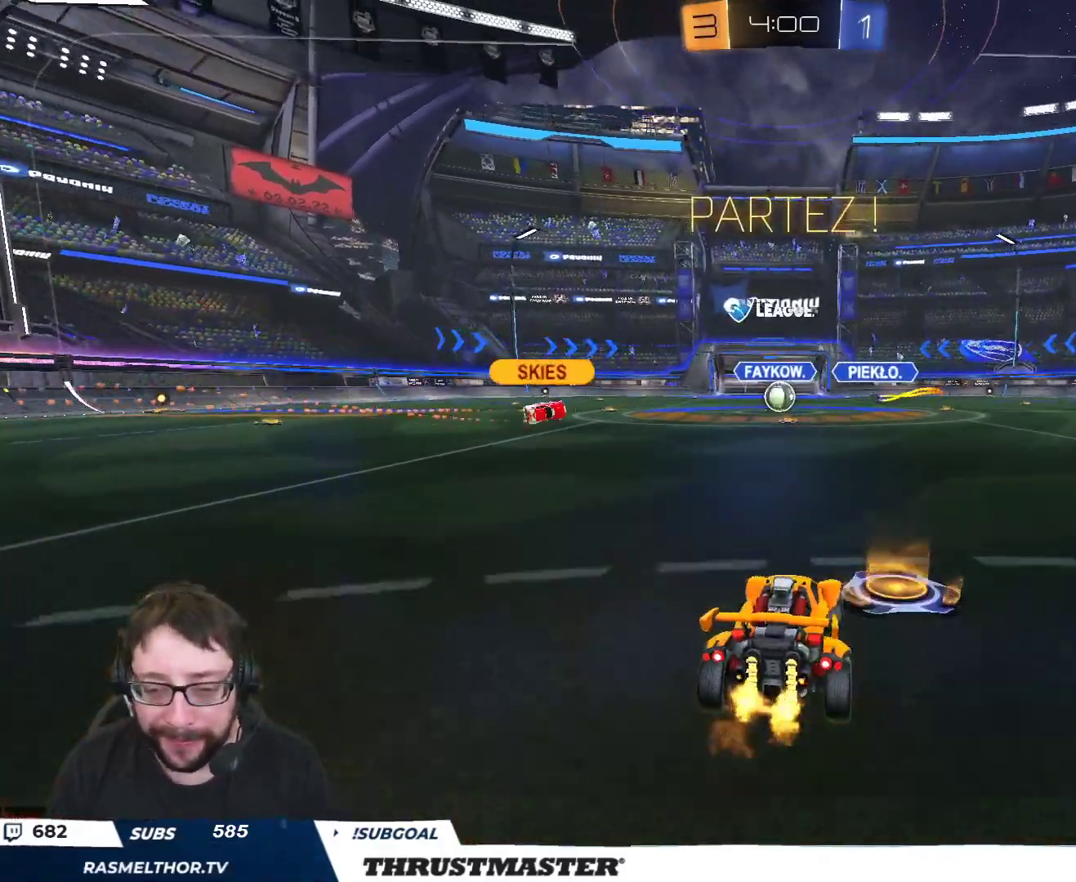
{"buttons": ["R2"], "left_stick": "center", "right_stick": "center", "events": [[183, "left_stick", "left"], [267, "left_stick", "center"]]}
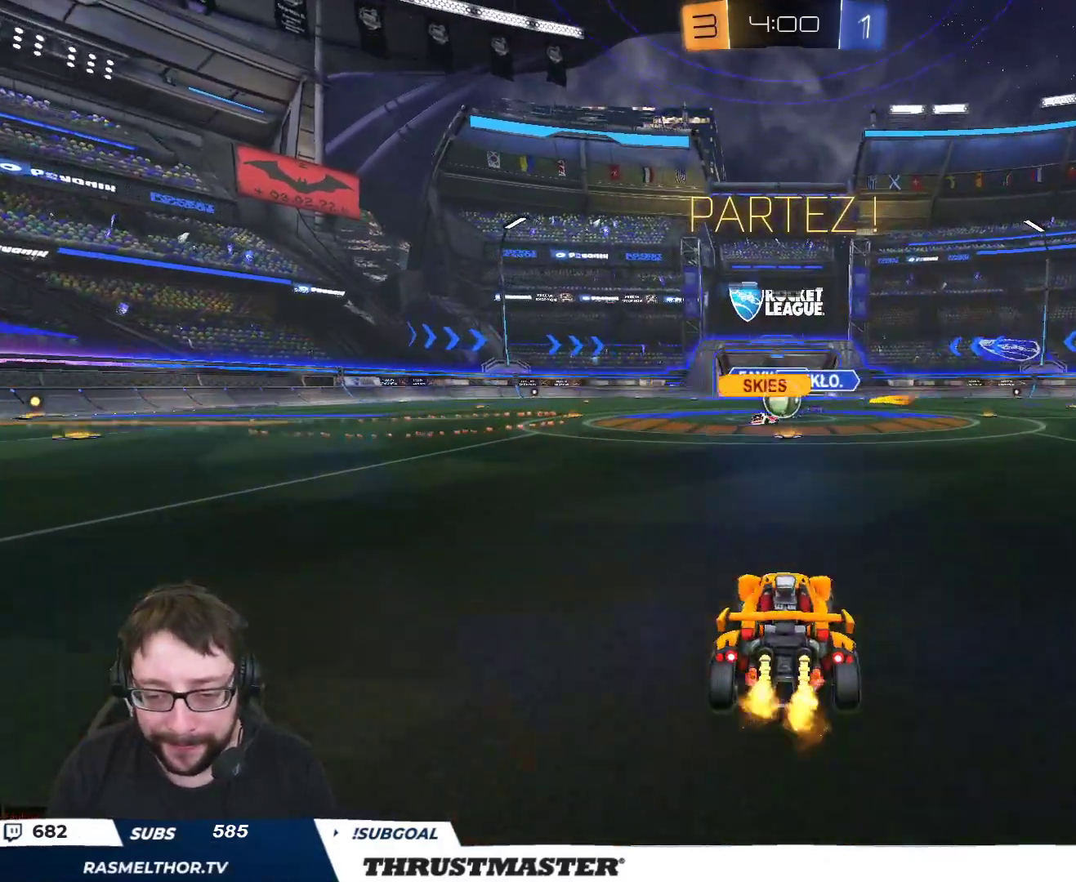
{"buttons": ["B", "R2"], "left_stick": "left", "right_stick": "center", "events": [[117, "left_stick", "left"], [333, "B", "down"]]}
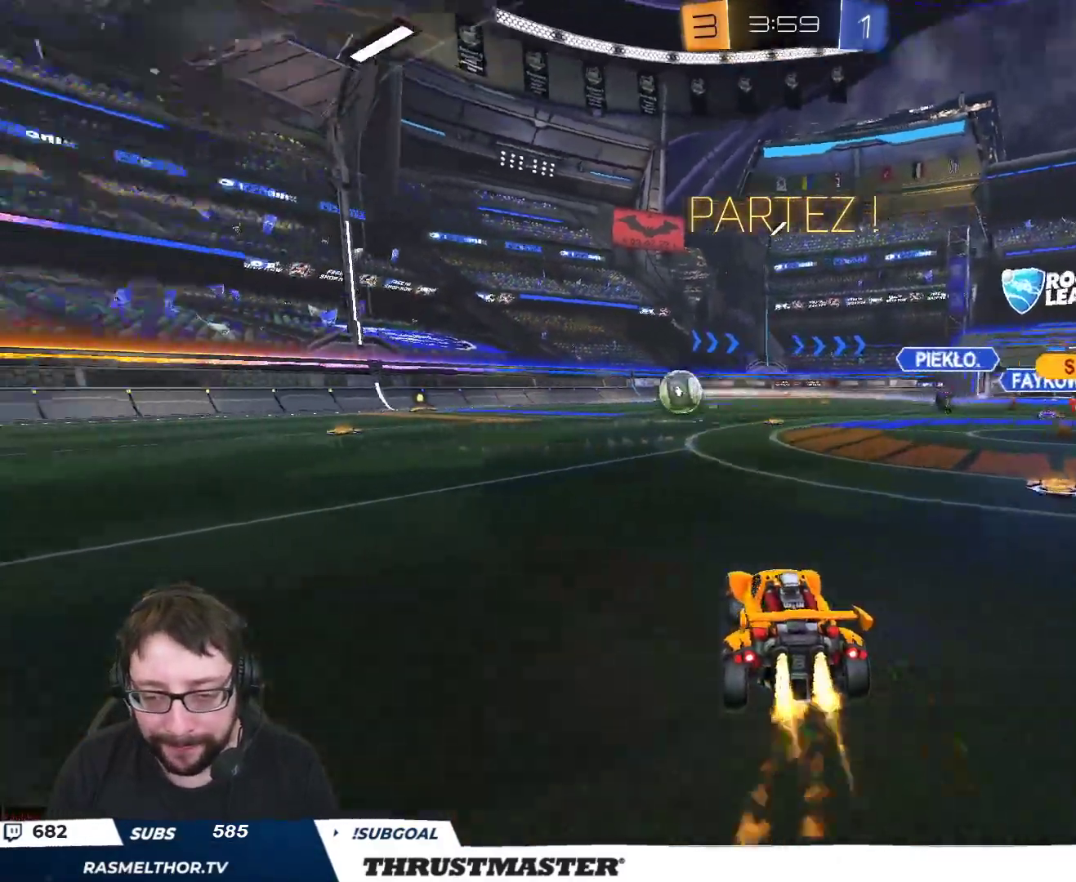
{"buttons": ["B", "R2"], "left_stick": "left", "right_stick": "center", "events": [[317, "L2", "down"], [350, "Y", "down"], [367, "L2", "up"], [467, "Y", "up"]]}
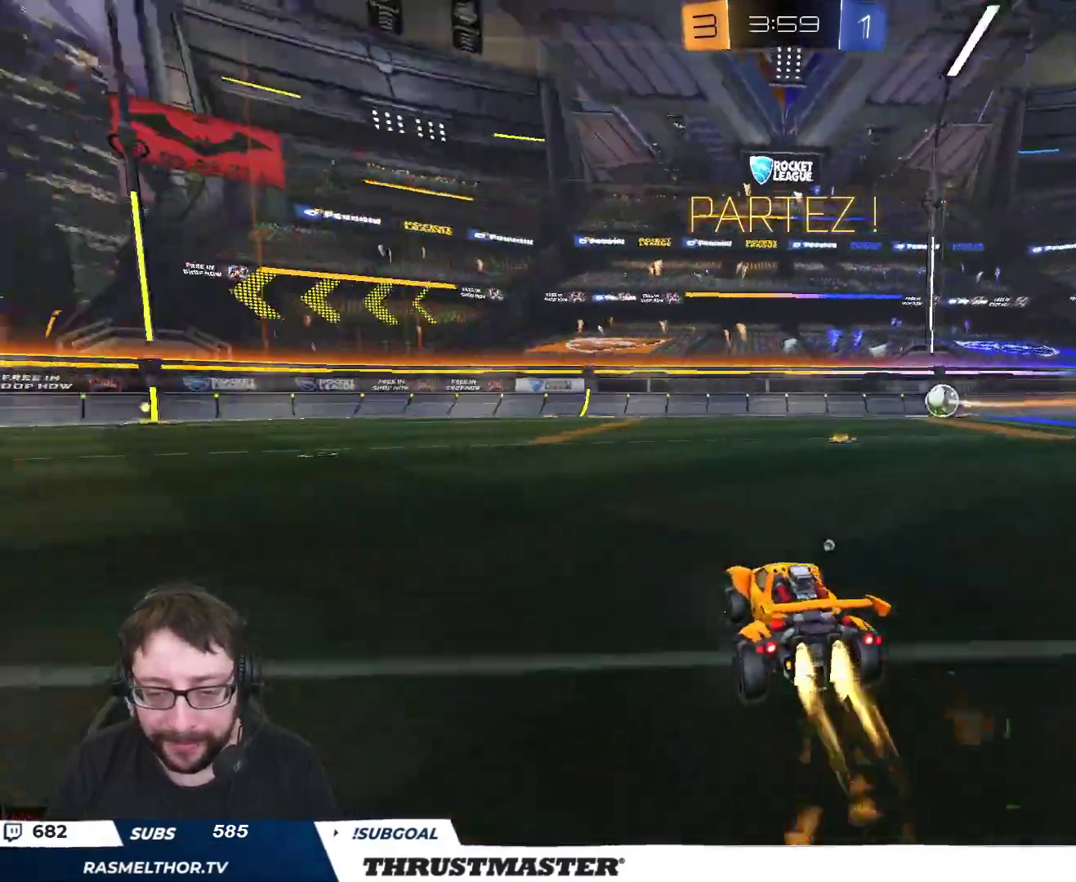
{"buttons": ["L2", "R2"], "left_stick": "down", "right_stick": "center", "events": [[83, "B", "up"], [267, "A", "down"], [283, "left_stick", "right"], [333, "A", "up"], [350, "L2", "down"], [367, "left_stick", "up-left"], [383, "A", "down"], [450, "A", "up"], [500, "left_stick", "down"]]}
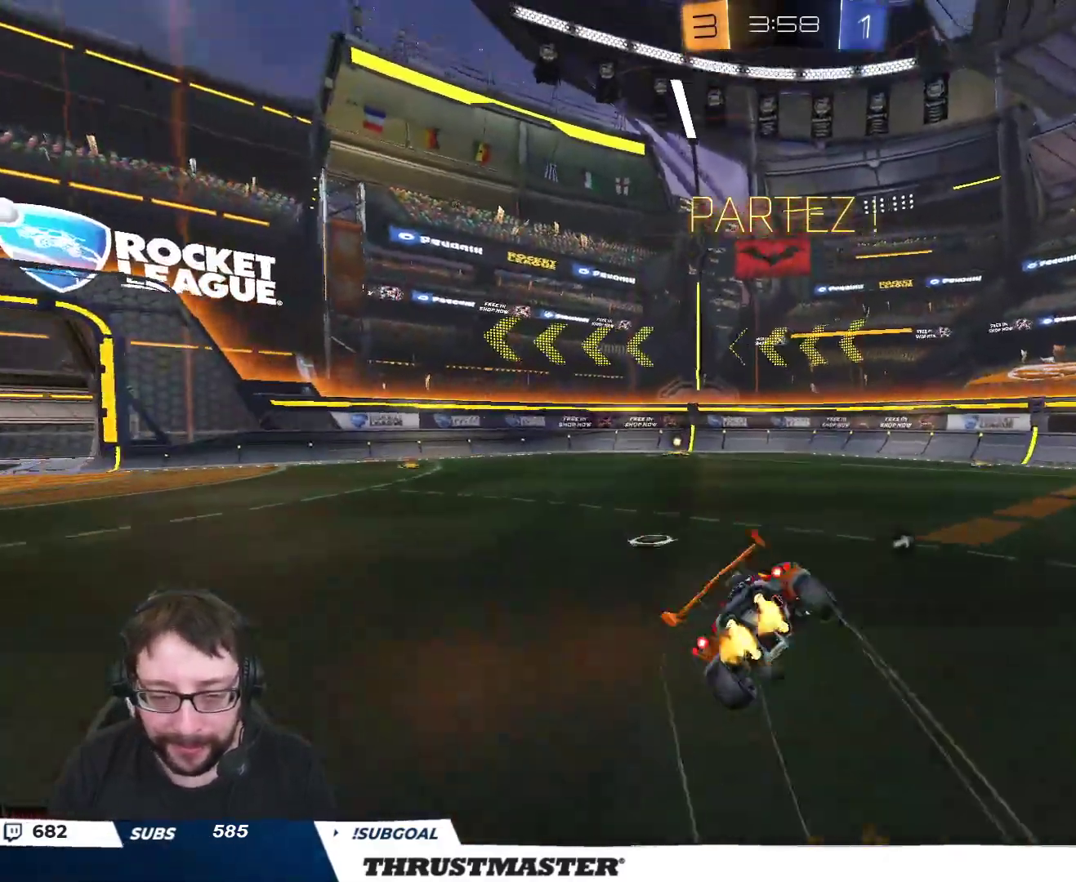
{"buttons": ["L2", "R2"], "left_stick": "down-left", "right_stick": "center", "events": [[17, "B", "down"], [83, "left_stick", "down-left"], [450, "B", "up"]]}
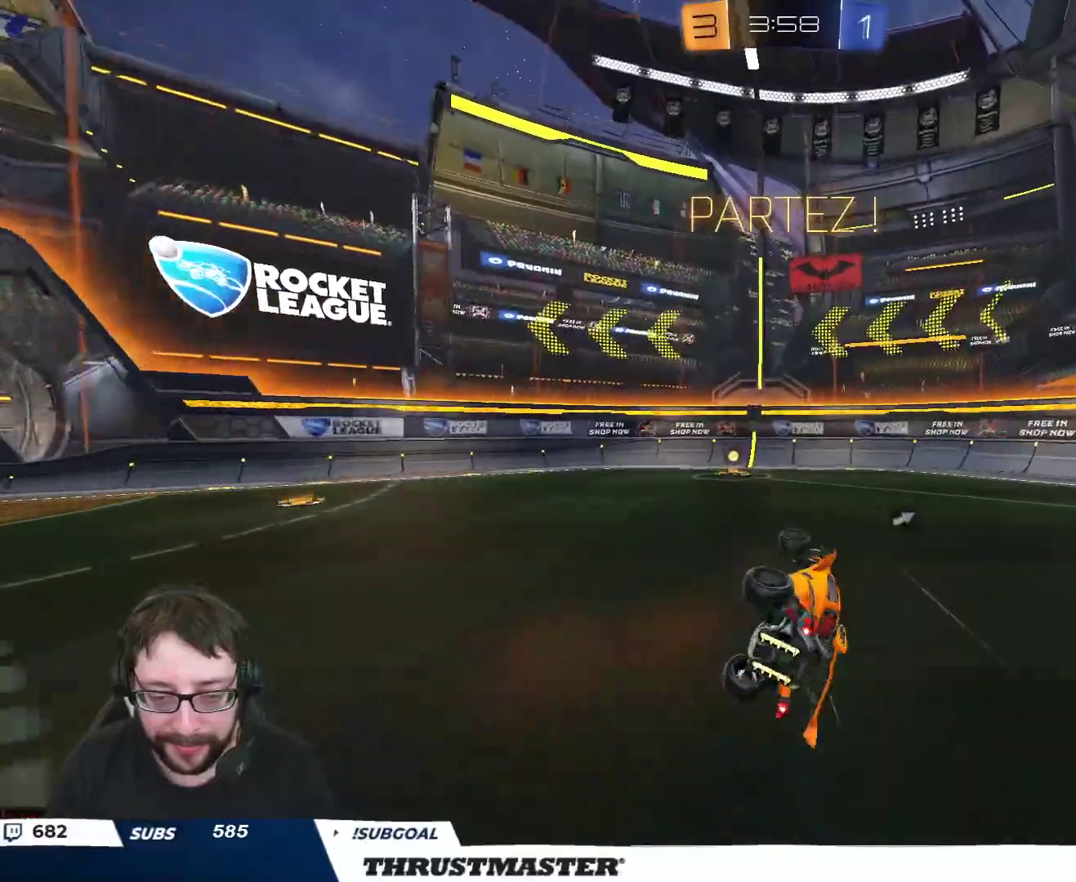
{"buttons": ["L2"], "left_stick": "left", "right_stick": "center", "events": [[117, "L2", "up"], [183, "Y", "down"], [217, "left_stick", "center"], [250, "Y", "up"], [367, "left_stick", "left"], [450, "L2", "down"], [467, "R2", "up"]]}
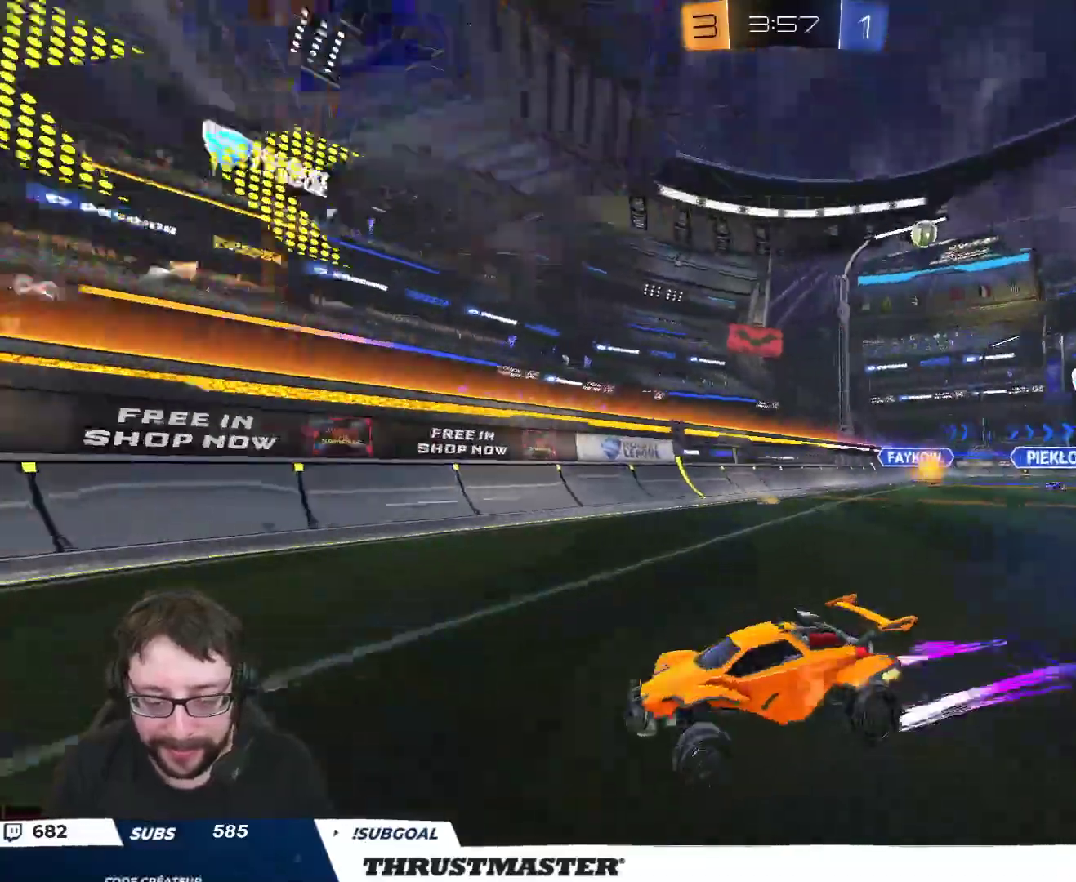
{"buttons": ["R2"], "left_stick": "left", "right_stick": "center", "events": [[50, "L2", "up"], [150, "R2", "down"], [200, "L2", "down"], [267, "L2", "up"]]}
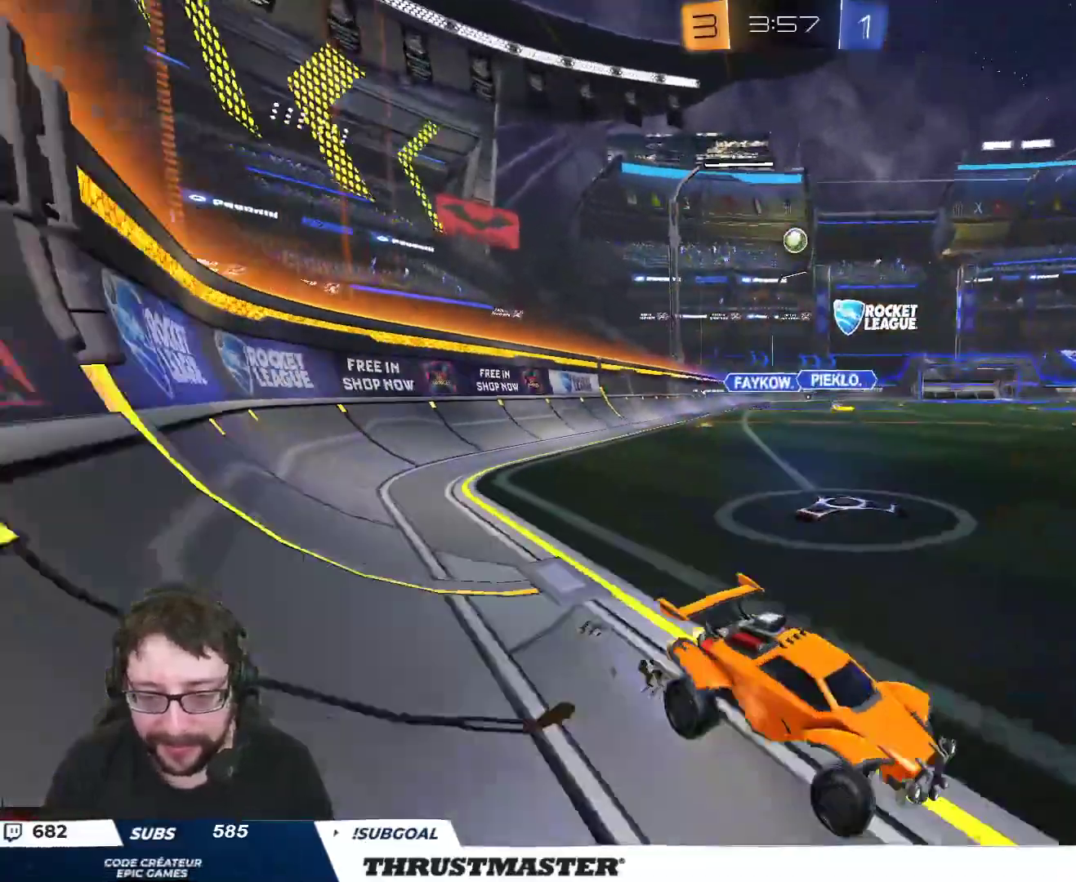
{"buttons": ["R2"], "left_stick": "center", "right_stick": "center", "events": [[300, "left_stick", "center"]]}